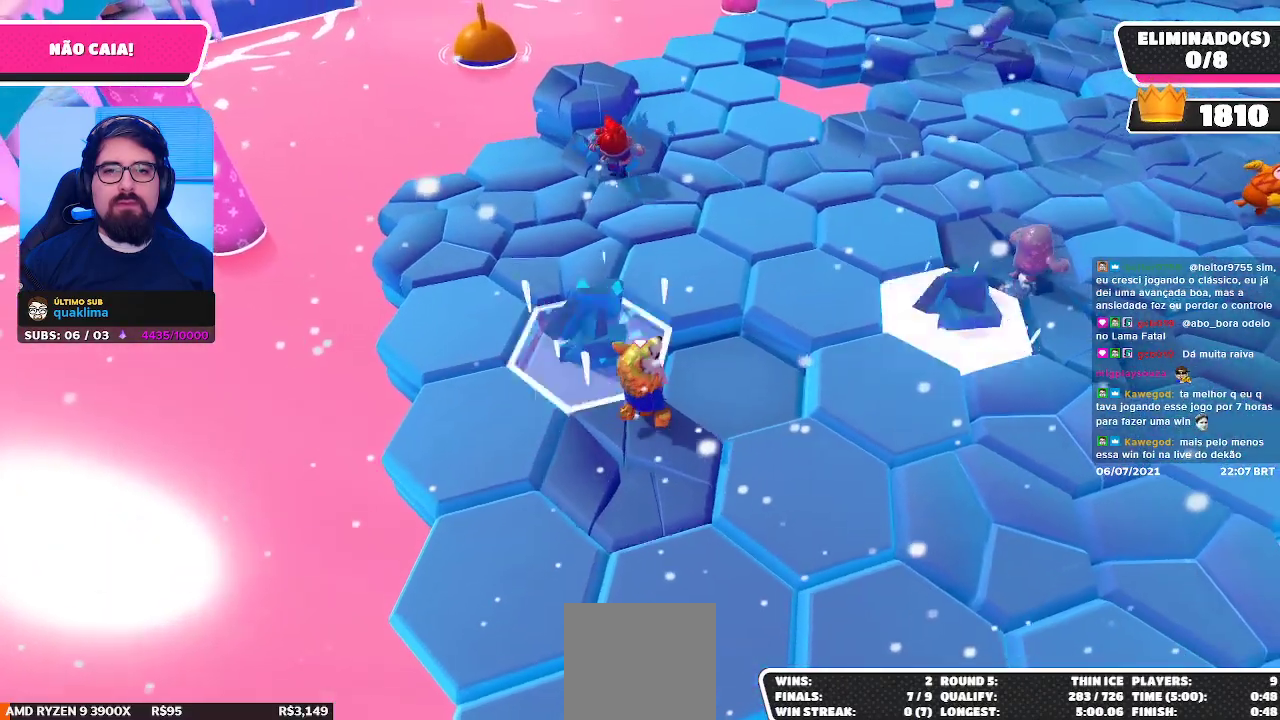
Gameplay with a controller (Xbox layout); each line is a JSON object with the inputs held at the frame after it. "events" lists button and stick changes between this image and that frame as [ms after this image, input, new state], when the widget could be followed in between. Not read: L3 R3 Z.
{"buttons": [], "left_stick": "center", "right_stick": "center", "events": [[83, "A", "down"], [150, "left_stick", "up-right"], [233, "A", "up"], [333, "left_stick", "center"]]}
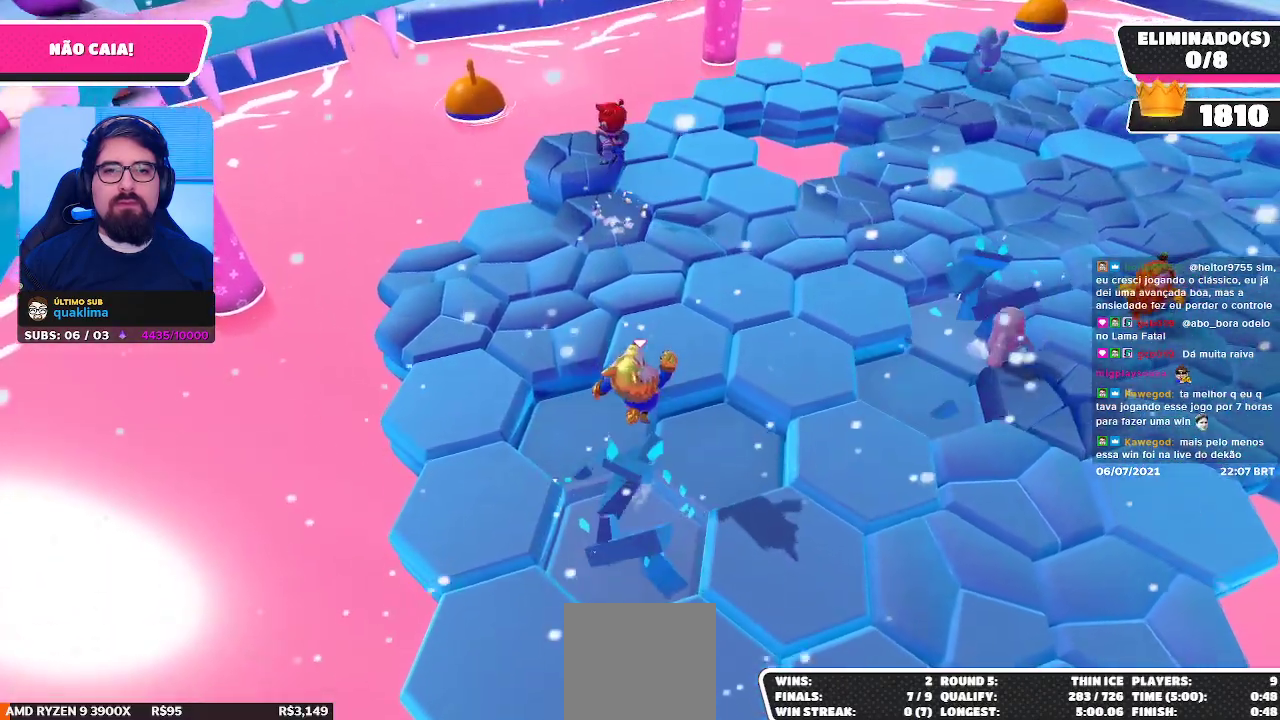
{"buttons": [], "left_stick": "up", "right_stick": "center", "events": [[33, "left_stick", "down"], [217, "left_stick", "center"], [417, "left_stick", "up"]]}
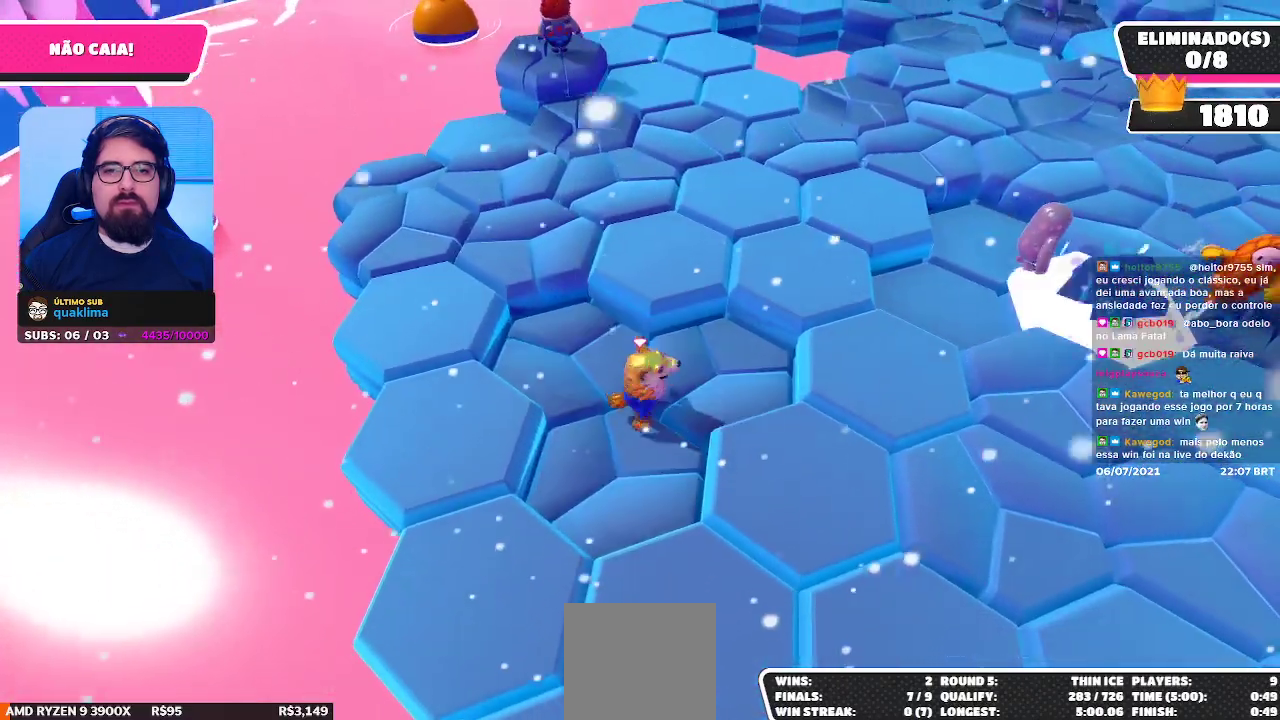
{"buttons": [], "left_stick": "center", "right_stick": "center", "events": [[50, "left_stick", "center"], [250, "left_stick", "left"], [317, "left_stick", "down-left"], [417, "left_stick", "center"]]}
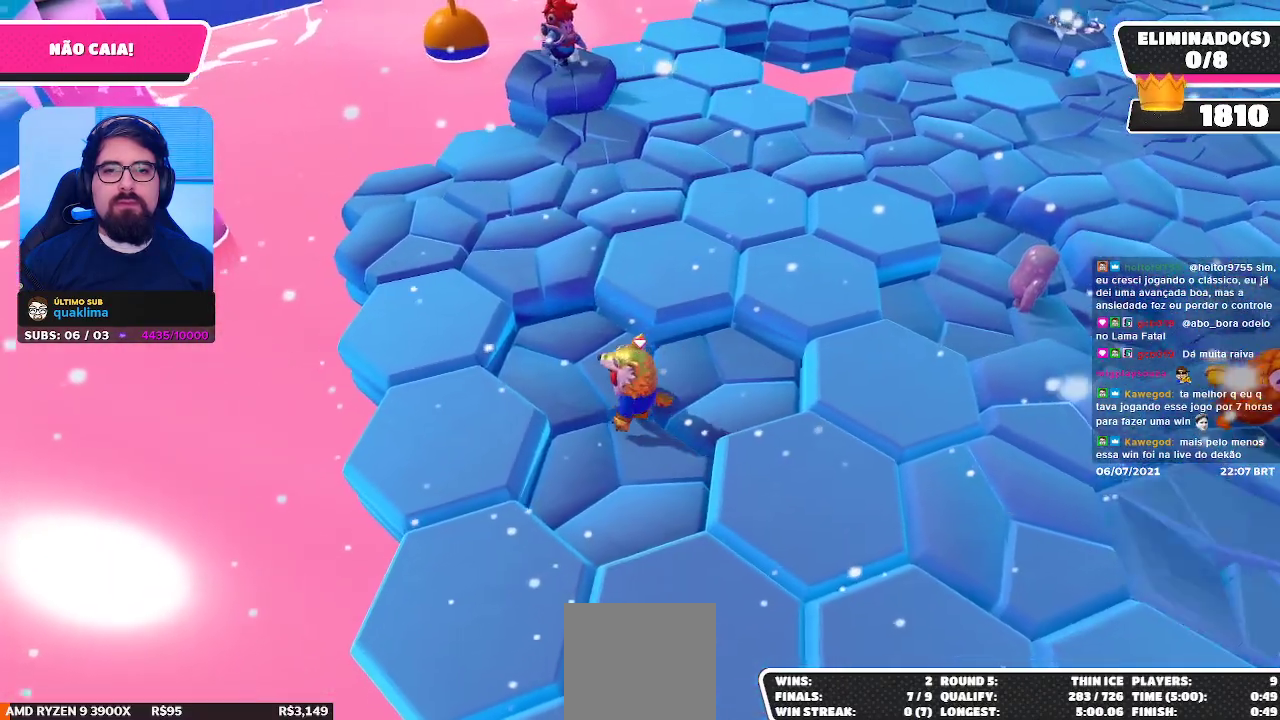
{"buttons": [], "left_stick": "center", "right_stick": "center", "events": [[117, "left_stick", "up-right"], [250, "left_stick", "center"], [367, "left_stick", "right"], [483, "left_stick", "center"]]}
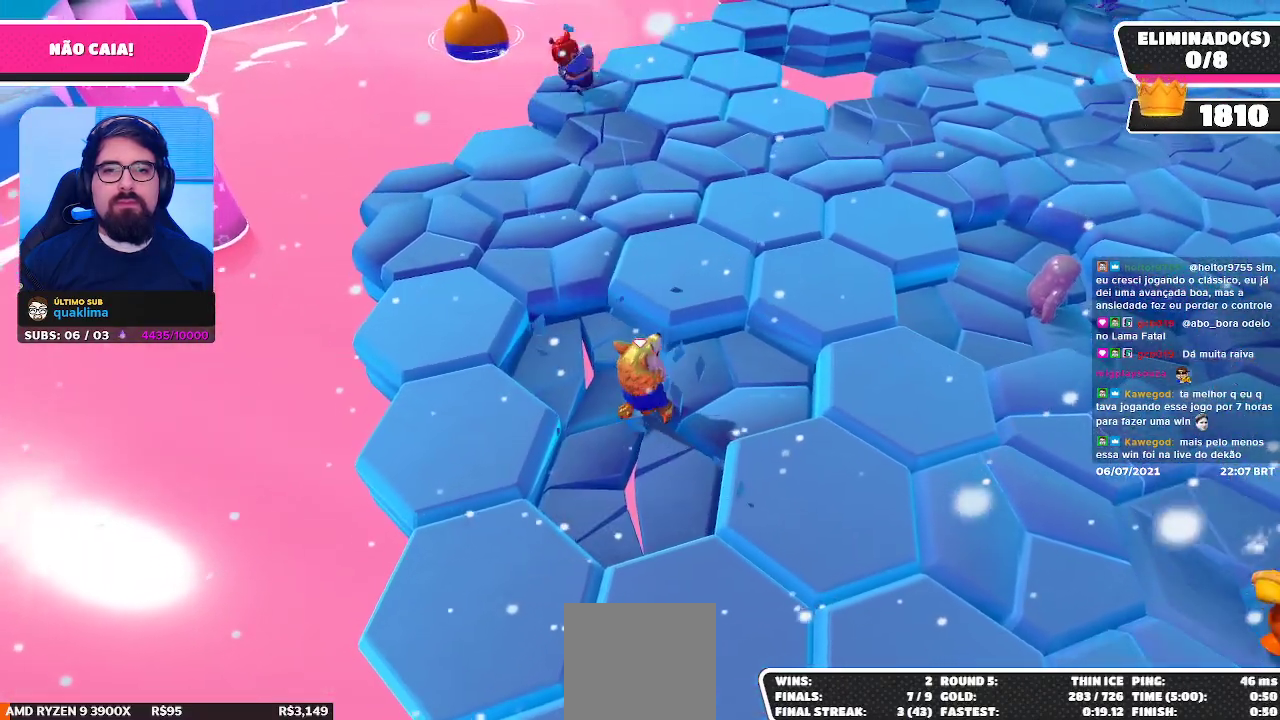
{"buttons": [], "left_stick": "left", "right_stick": "center", "events": [[200, "left_stick", "right"], [300, "left_stick", "center"], [450, "left_stick", "left"]]}
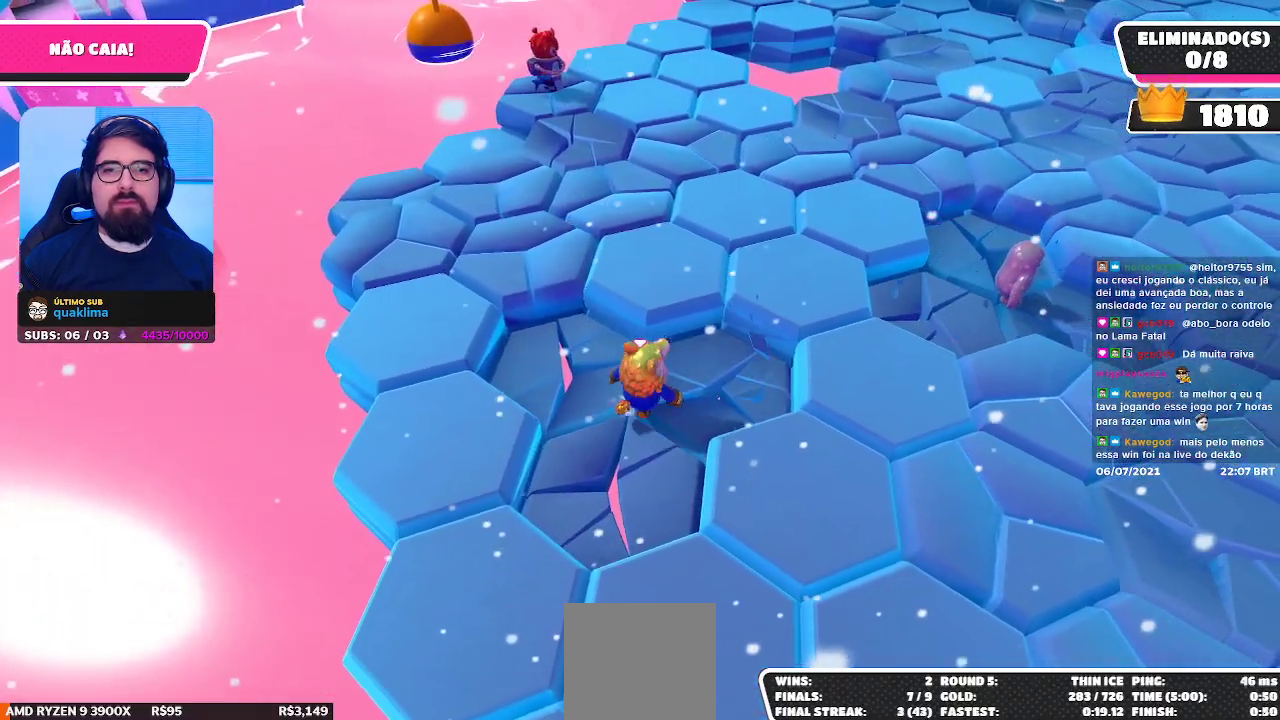
{"buttons": [], "left_stick": "up-right", "right_stick": "center", "events": [[33, "left_stick", "center"], [217, "left_stick", "left"], [333, "left_stick", "center"], [400, "left_stick", "right"], [467, "left_stick", "up-right"]]}
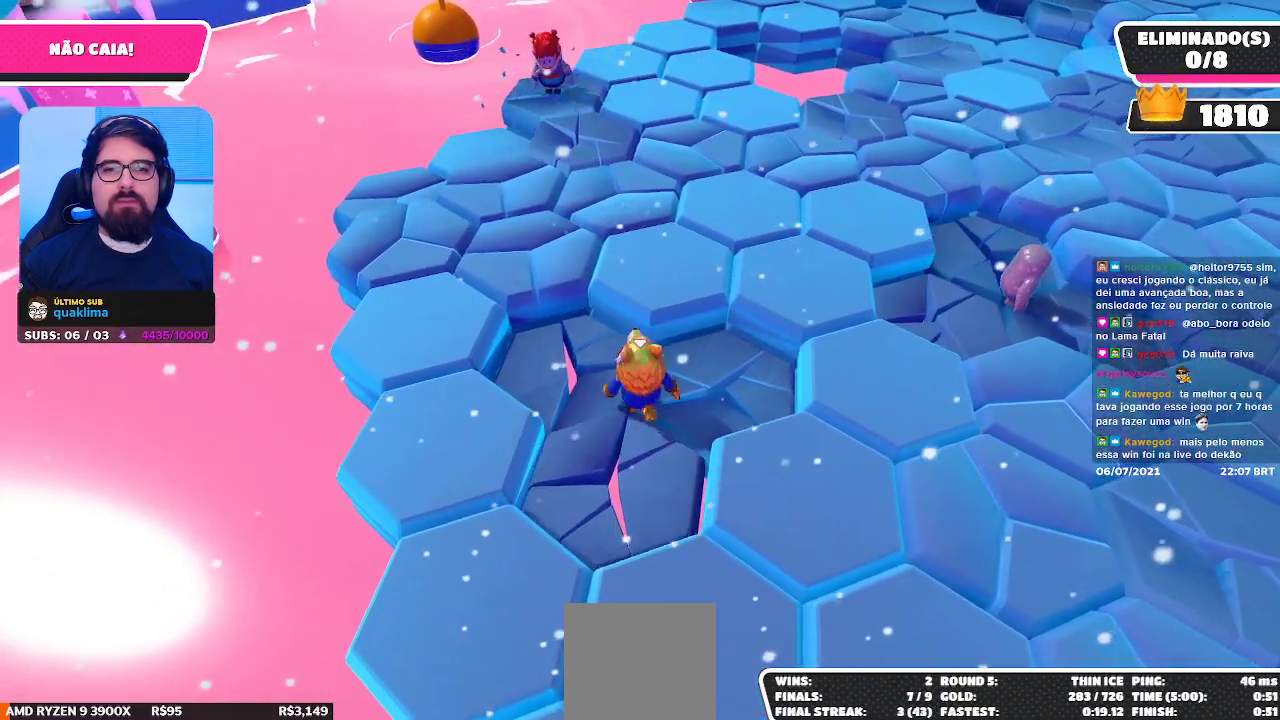
{"buttons": ["A"], "left_stick": "up", "right_stick": "center", "events": [[417, "A", "down"], [450, "left_stick", "up"]]}
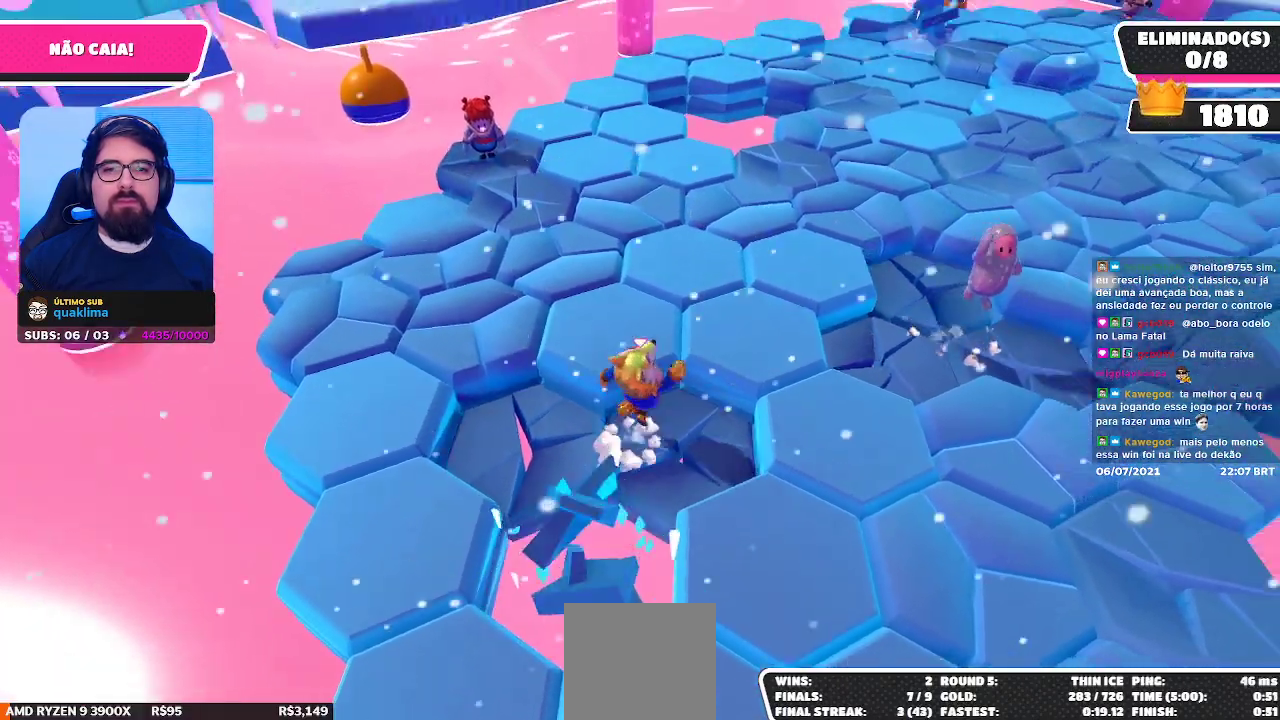
{"buttons": [], "left_stick": "up", "right_stick": "center", "events": [[33, "A", "up"], [183, "left_stick", "center"], [250, "right_stick", "right"], [367, "left_stick", "up"], [400, "right_stick", "center"]]}
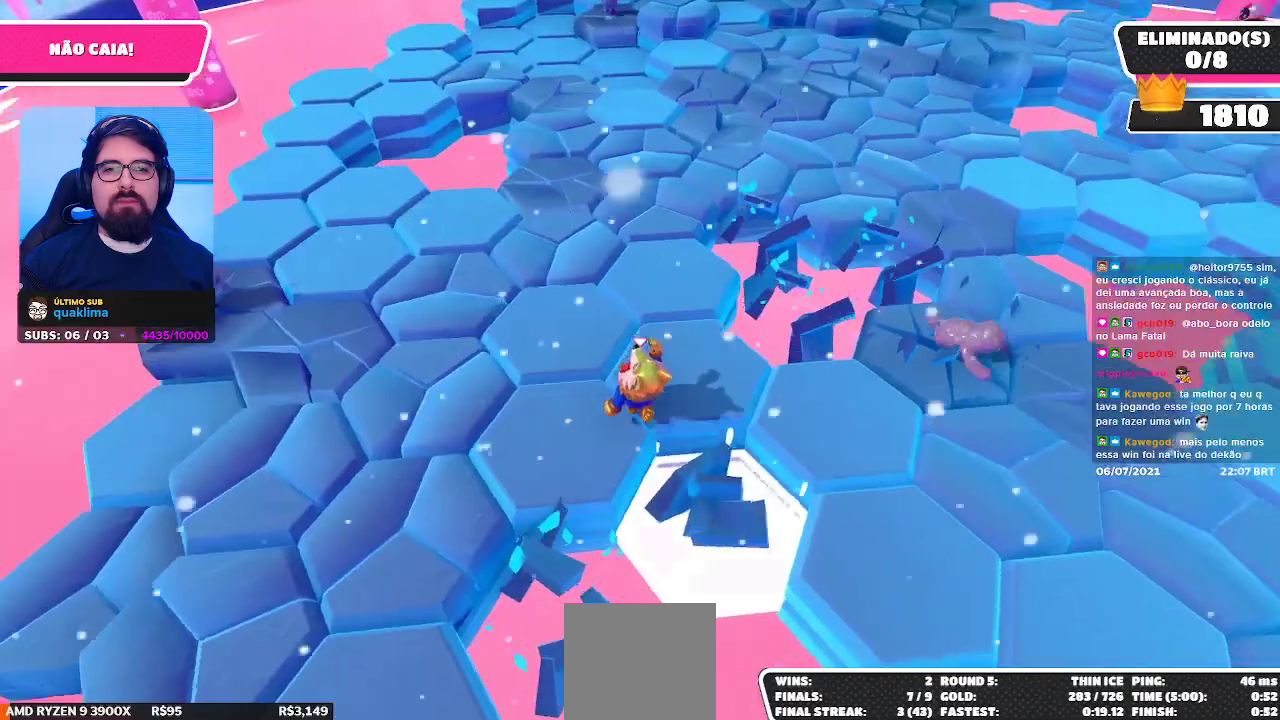
{"buttons": [], "left_stick": "up", "right_stick": "up-right", "events": [[100, "A", "down"], [233, "A", "up"], [450, "right_stick", "right"], [500, "right_stick", "up-right"]]}
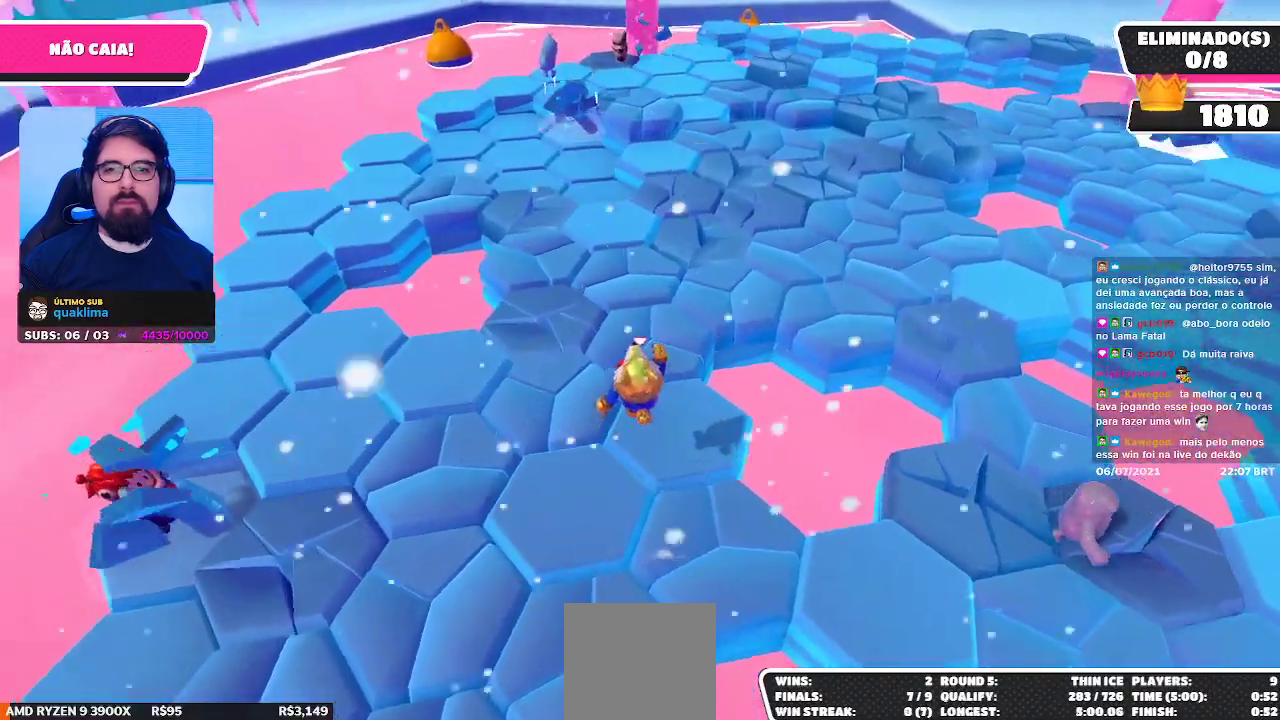
{"buttons": [], "left_stick": "up-left", "right_stick": "center", "events": [[17, "left_stick", "up-left"], [250, "right_stick", "center"]]}
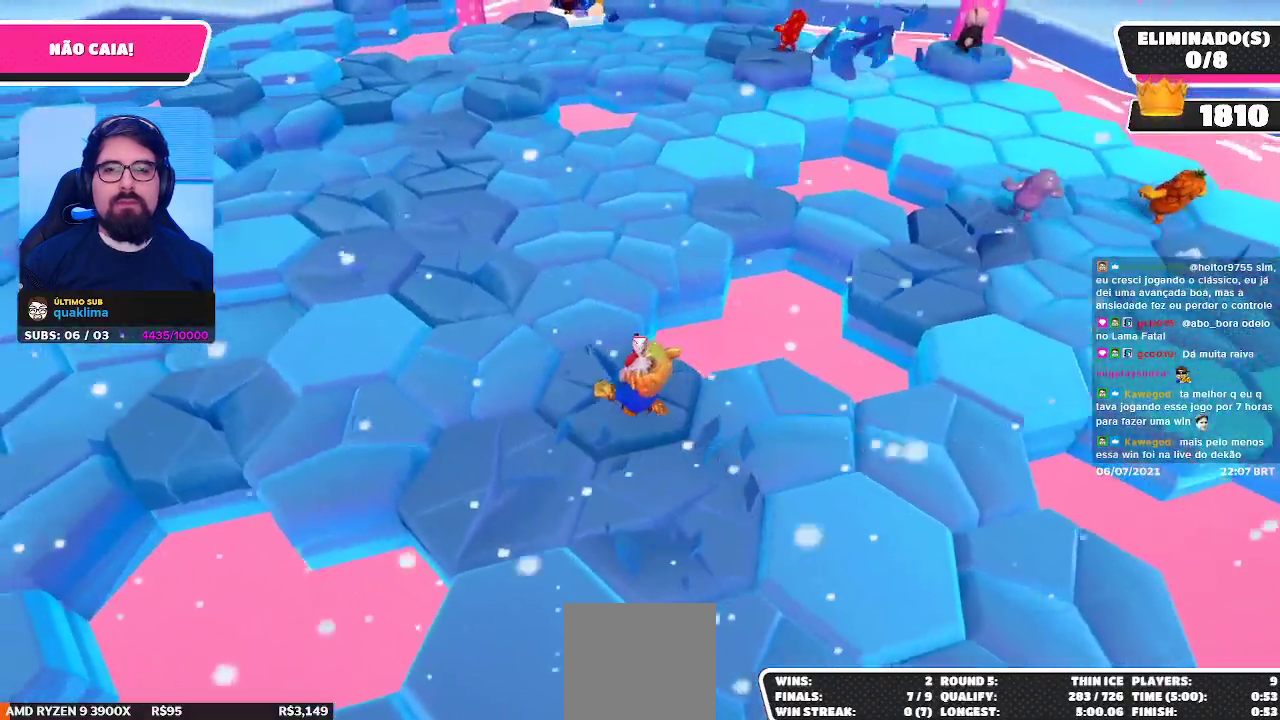
{"buttons": [], "left_stick": "up-right", "right_stick": "center", "events": [[83, "left_stick", "left"], [217, "right_stick", "down"], [233, "left_stick", "right"], [317, "right_stick", "center"], [467, "left_stick", "up-right"]]}
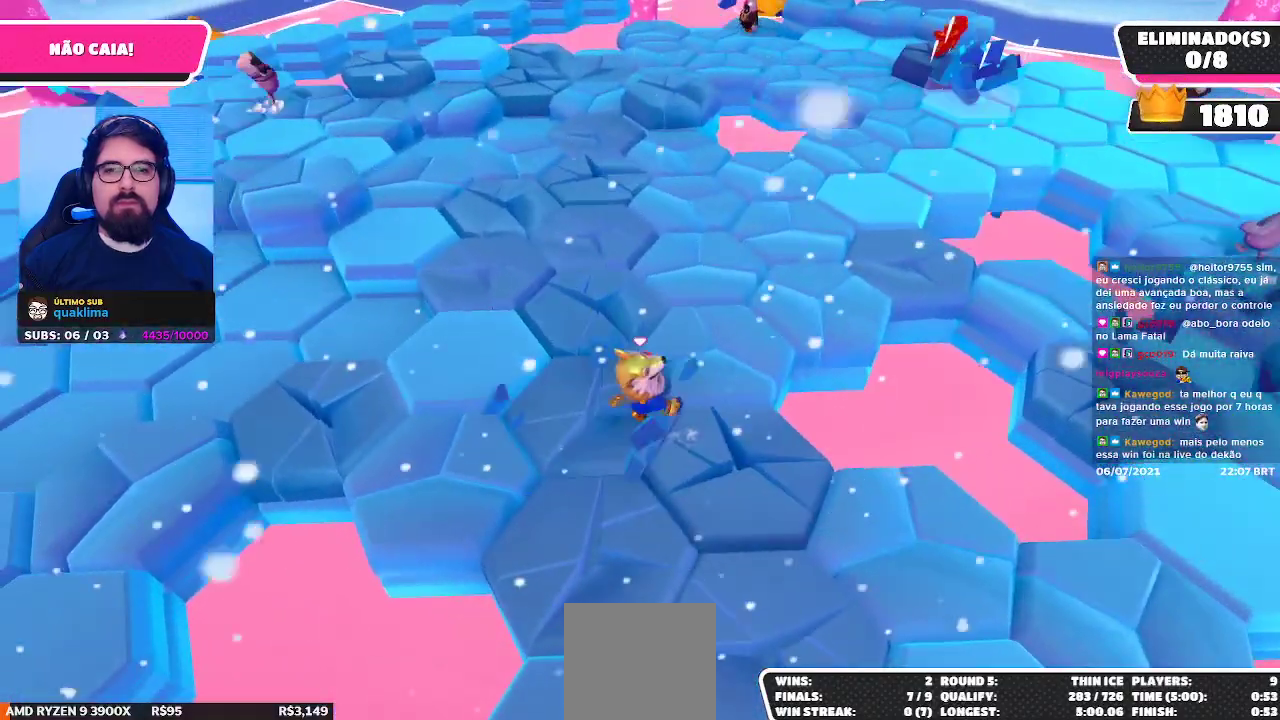
{"buttons": [], "left_stick": "down-left", "right_stick": "center", "events": [[250, "left_stick", "down-right"], [500, "left_stick", "down-left"]]}
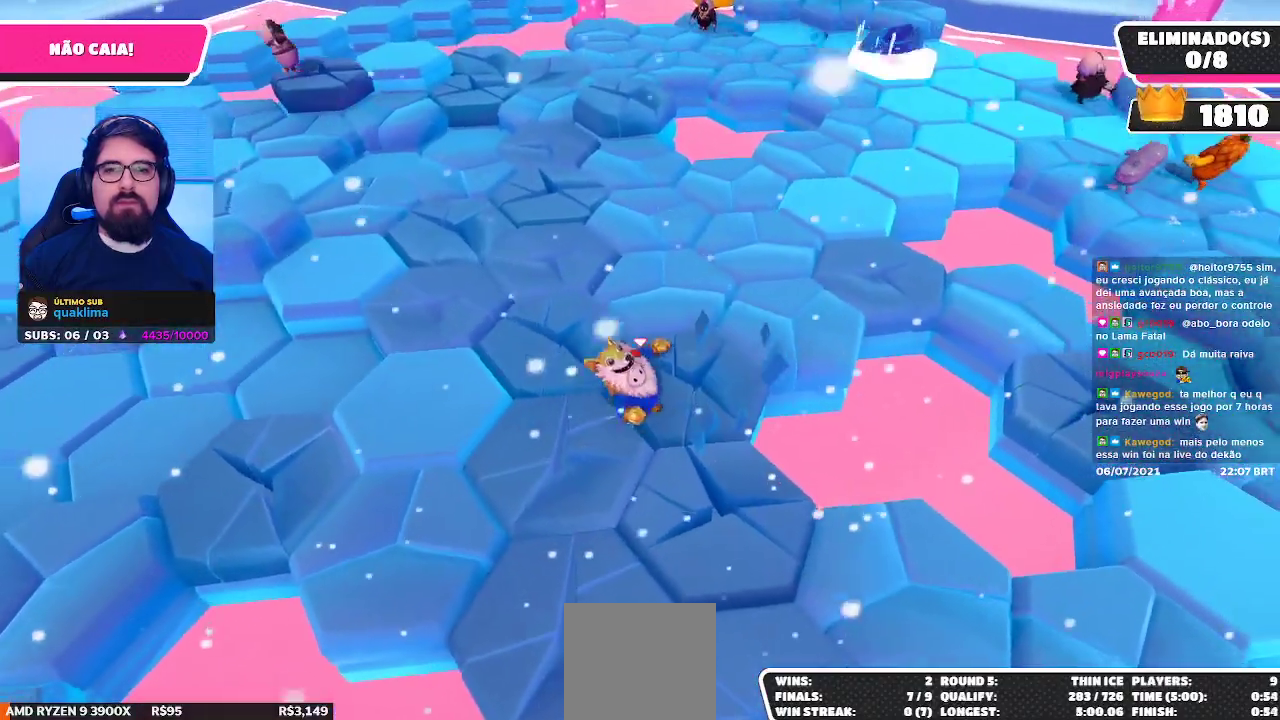
{"buttons": [], "left_stick": "up-right", "right_stick": "center", "events": [[367, "left_stick", "up-right"]]}
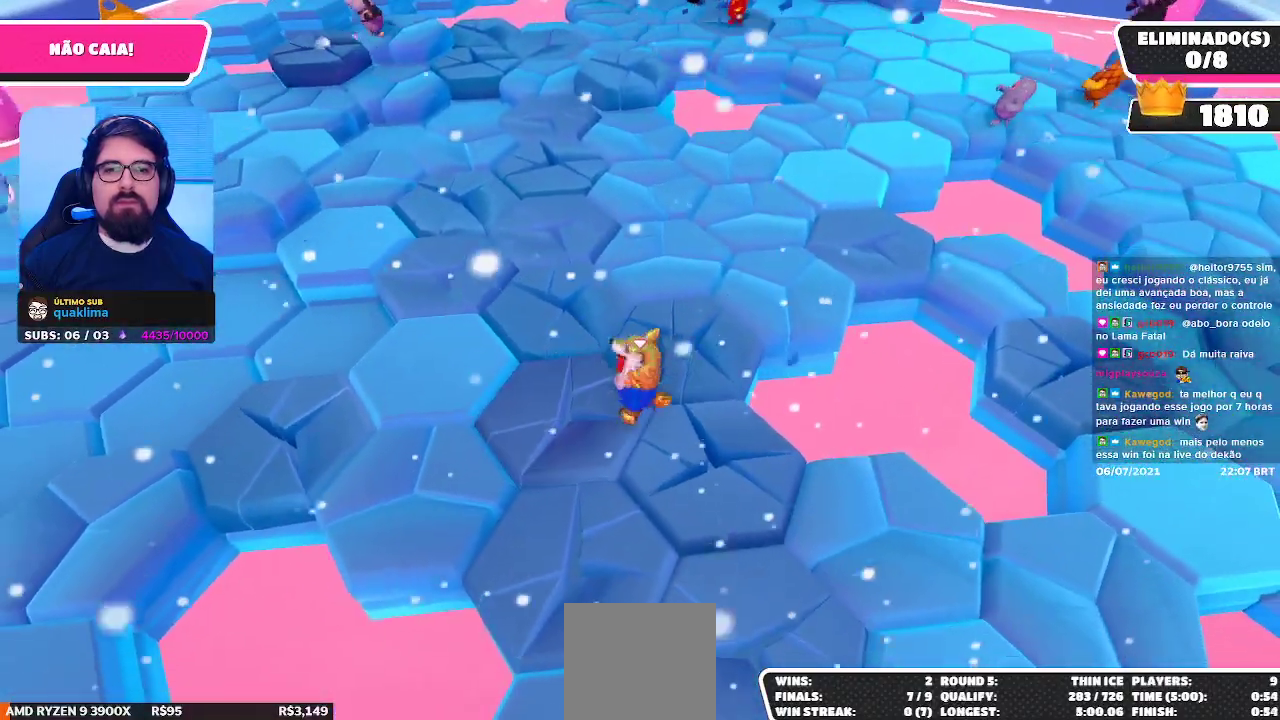
{"buttons": [], "left_stick": "left", "right_stick": "down", "events": [[67, "left_stick", "right"], [350, "left_stick", "up"], [417, "right_stick", "down"], [483, "left_stick", "left"]]}
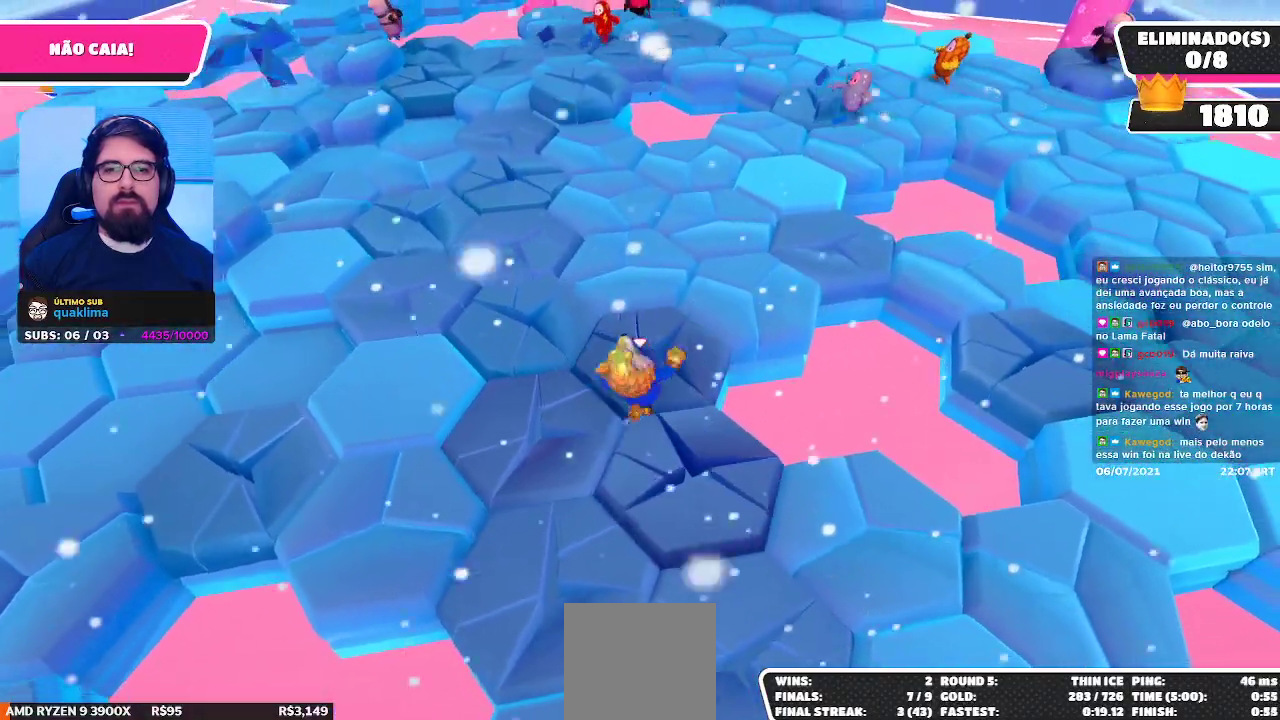
{"buttons": [], "left_stick": "up-left", "right_stick": "center", "events": [[100, "left_stick", "down"], [117, "right_stick", "center"], [250, "left_stick", "center"], [350, "A", "down"], [417, "left_stick", "up-left"], [483, "A", "up"]]}
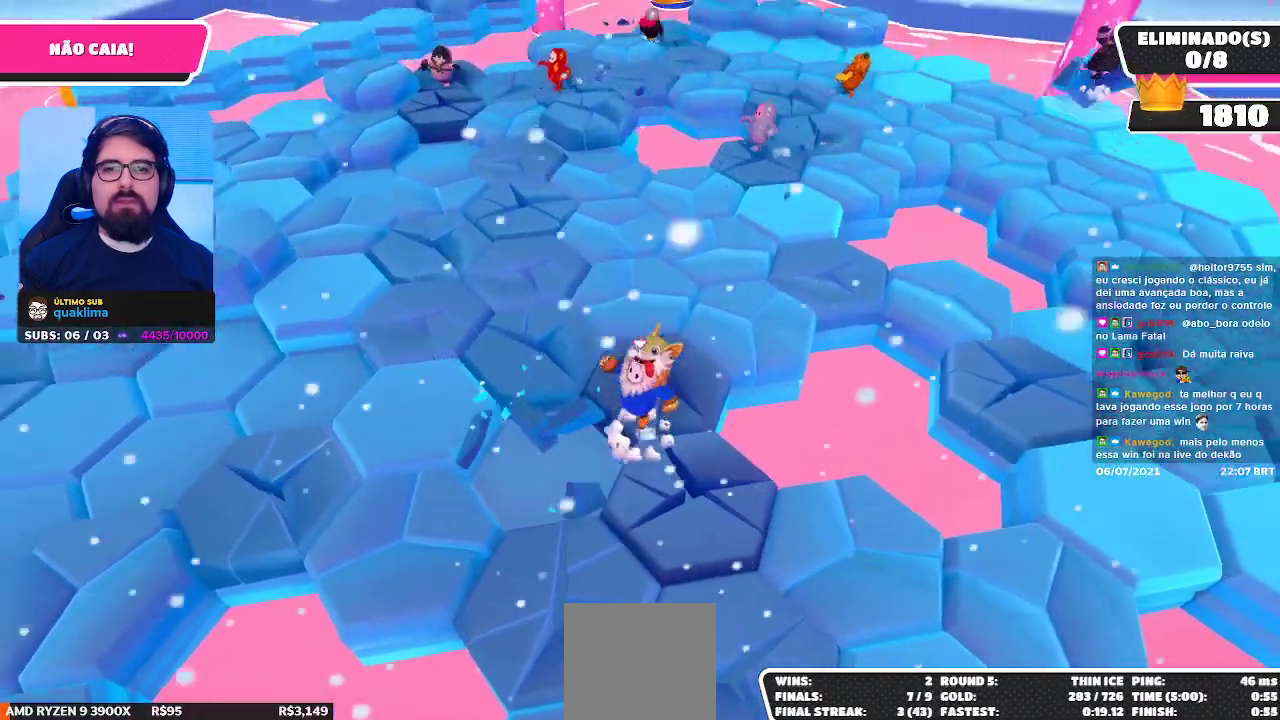
{"buttons": [], "left_stick": "center", "right_stick": "center", "events": [[133, "left_stick", "center"], [300, "left_stick", "up"], [483, "left_stick", "center"]]}
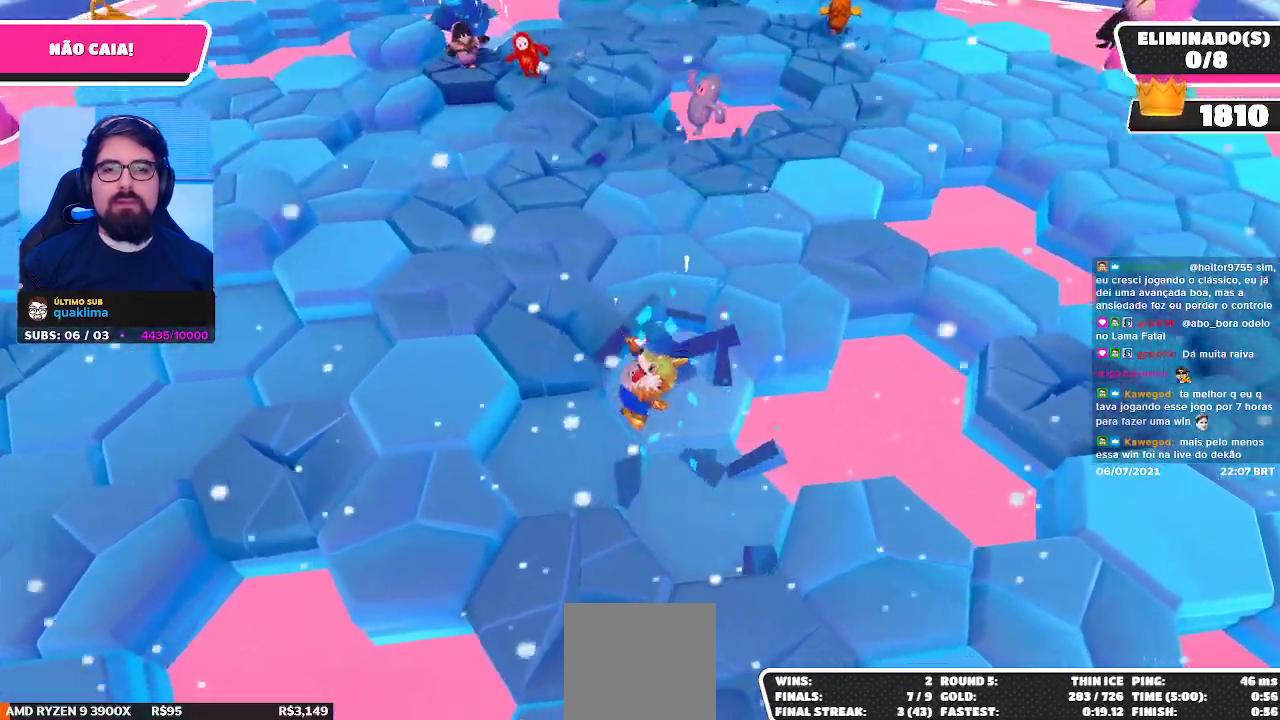
{"buttons": [], "left_stick": "up-right", "right_stick": "center", "events": [[133, "left_stick", "down"], [267, "left_stick", "down-right"], [433, "left_stick", "up-right"]]}
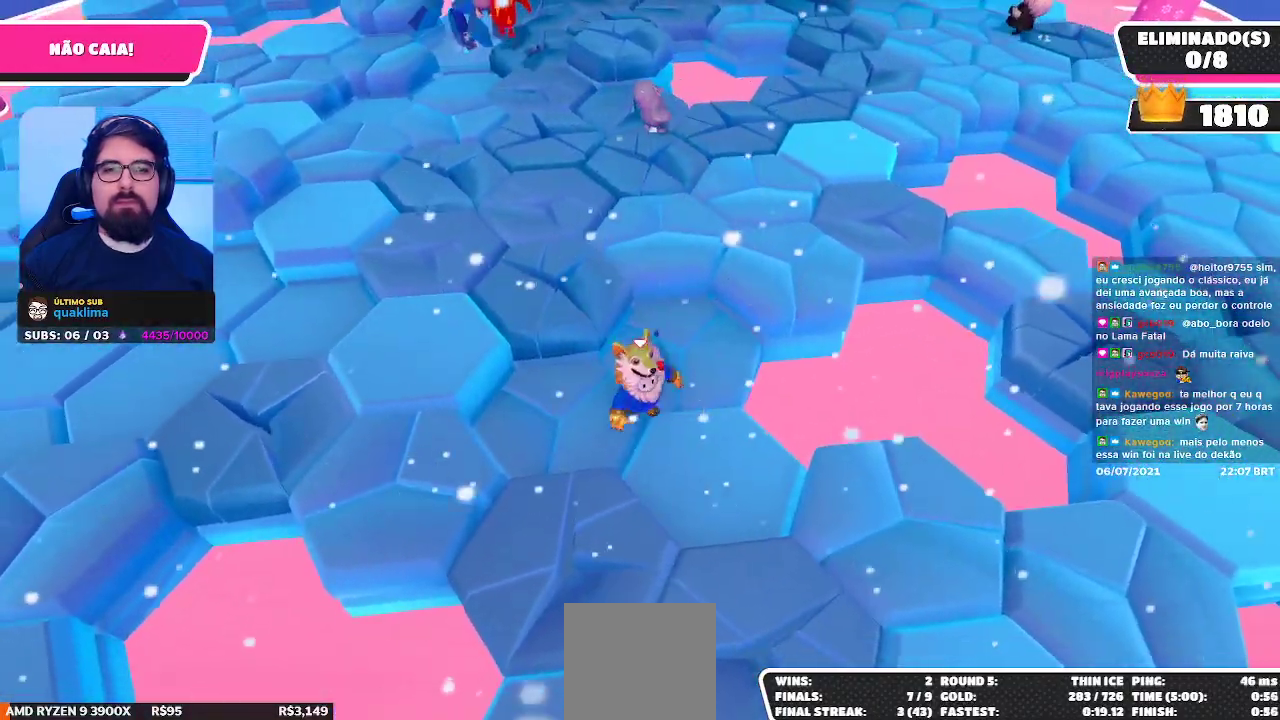
{"buttons": [], "left_stick": "center", "right_stick": "center", "events": [[167, "left_stick", "center"]]}
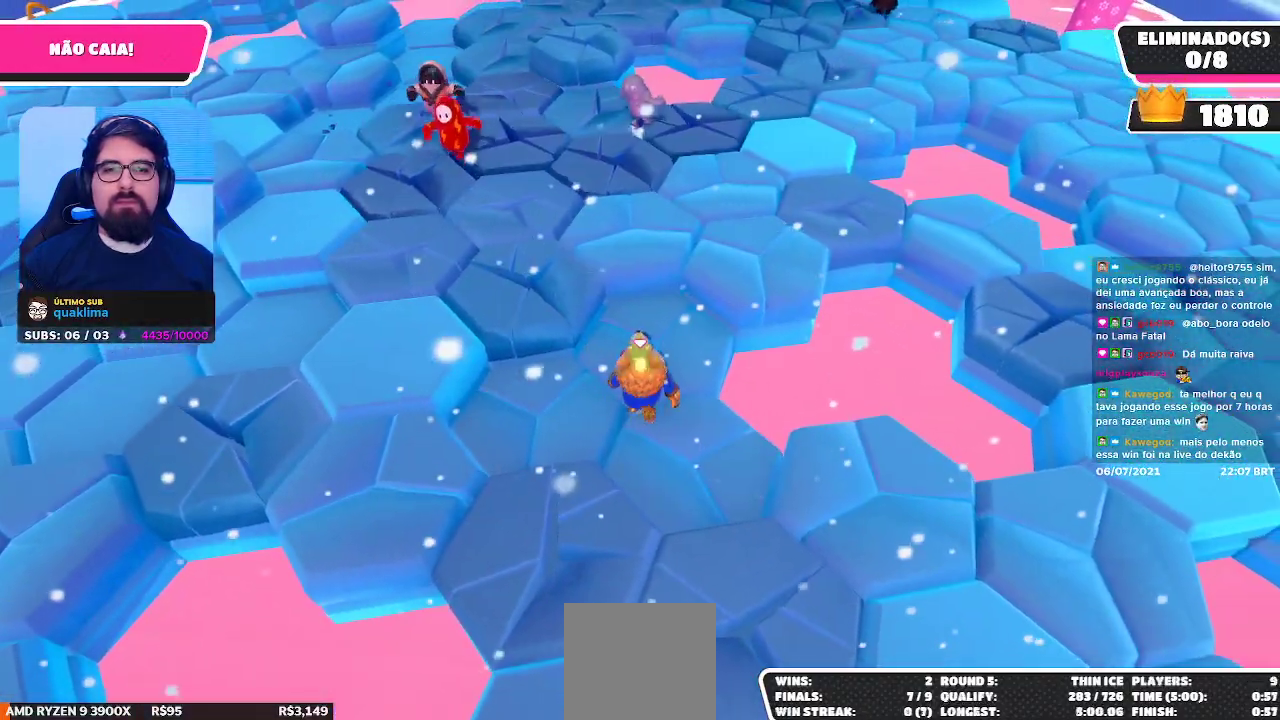
{"buttons": [], "left_stick": "center", "right_stick": "center", "events": [[183, "left_stick", "left"], [350, "left_stick", "center"]]}
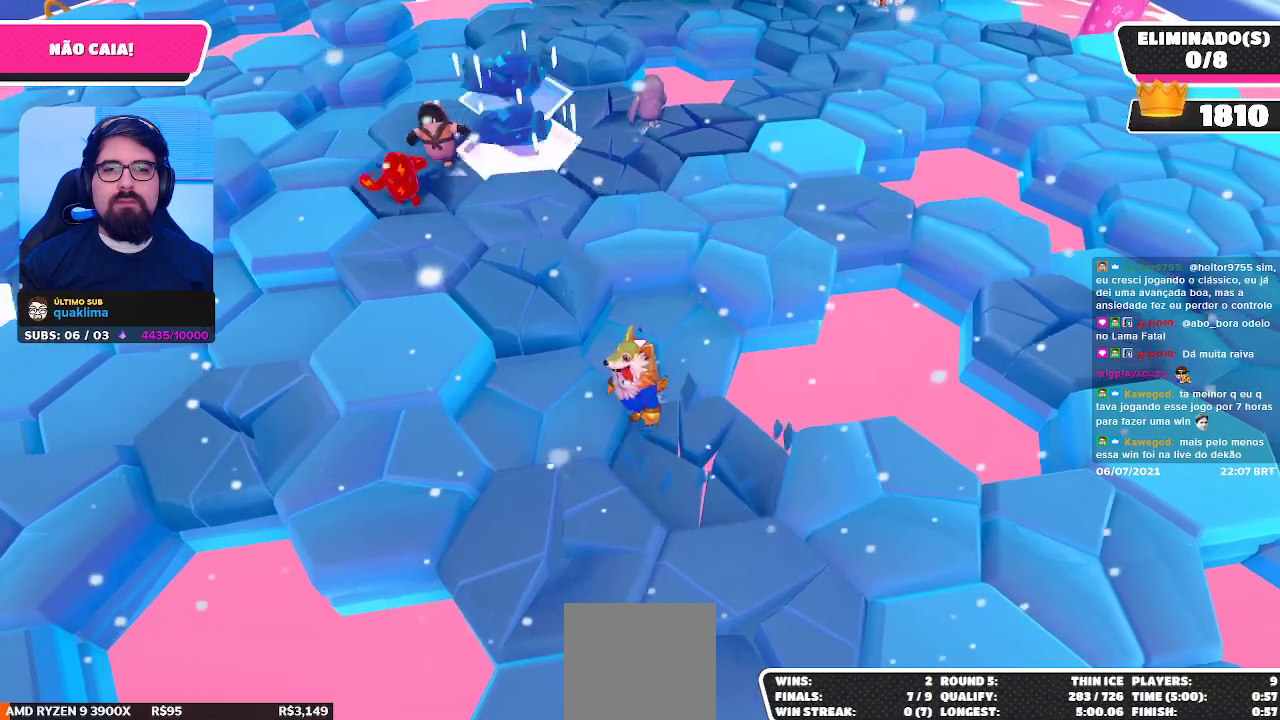
{"buttons": [], "left_stick": "center", "right_stick": "center", "events": [[67, "left_stick", "up-left"], [150, "left_stick", "center"]]}
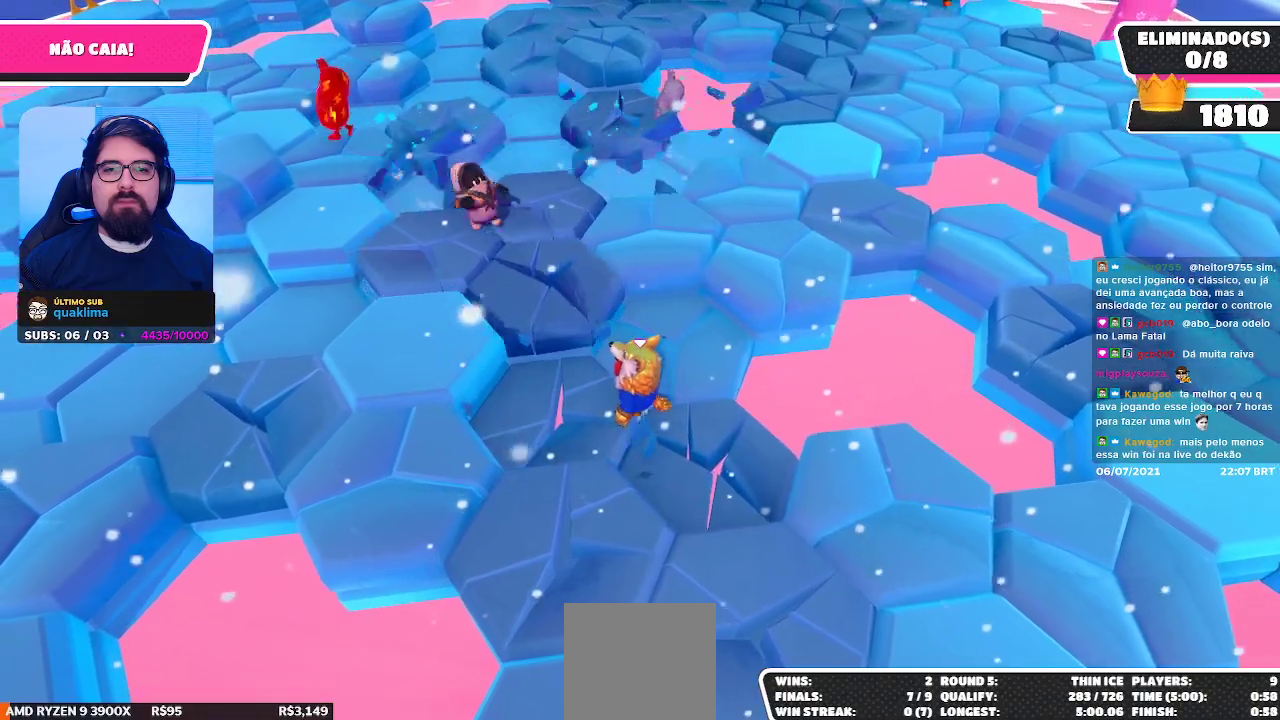
{"buttons": [], "left_stick": "left", "right_stick": "center", "events": [[33, "left_stick", "right"], [217, "left_stick", "center"], [367, "left_stick", "up-left"], [467, "left_stick", "left"]]}
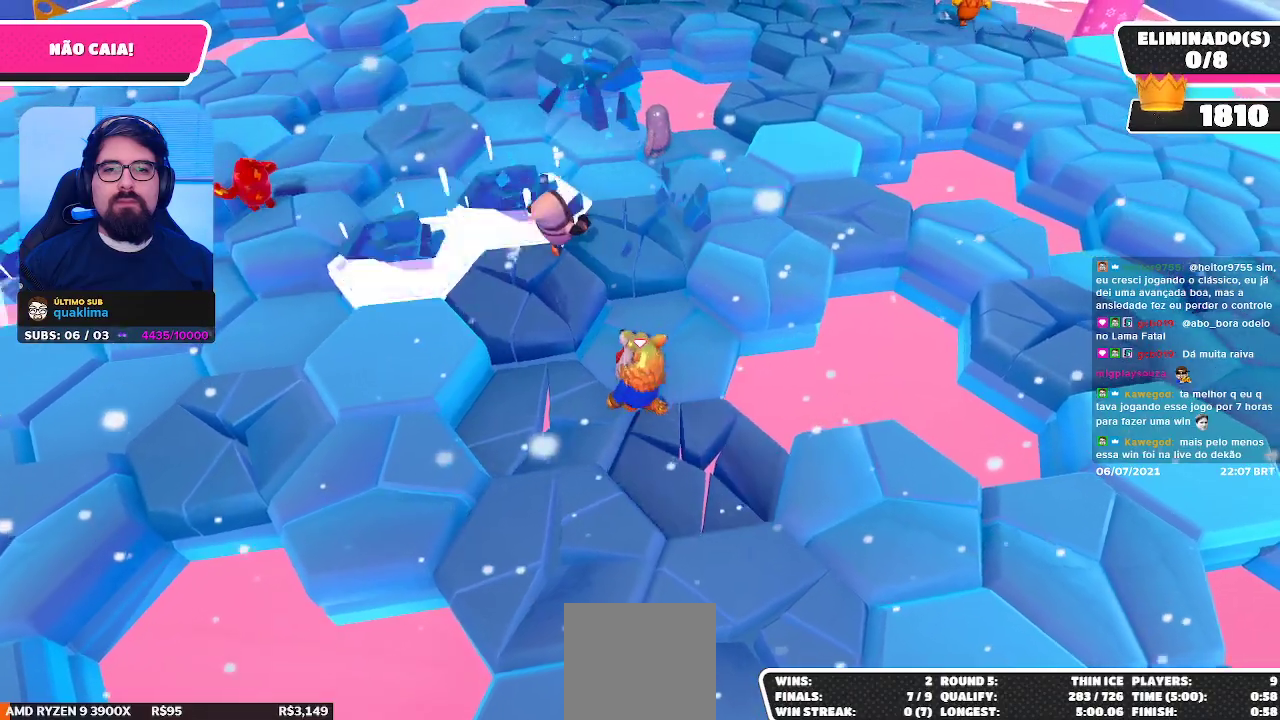
{"buttons": [], "left_stick": "up", "right_stick": "center", "events": [[50, "left_stick", "down"], [300, "left_stick", "left"], [400, "left_stick", "up"]]}
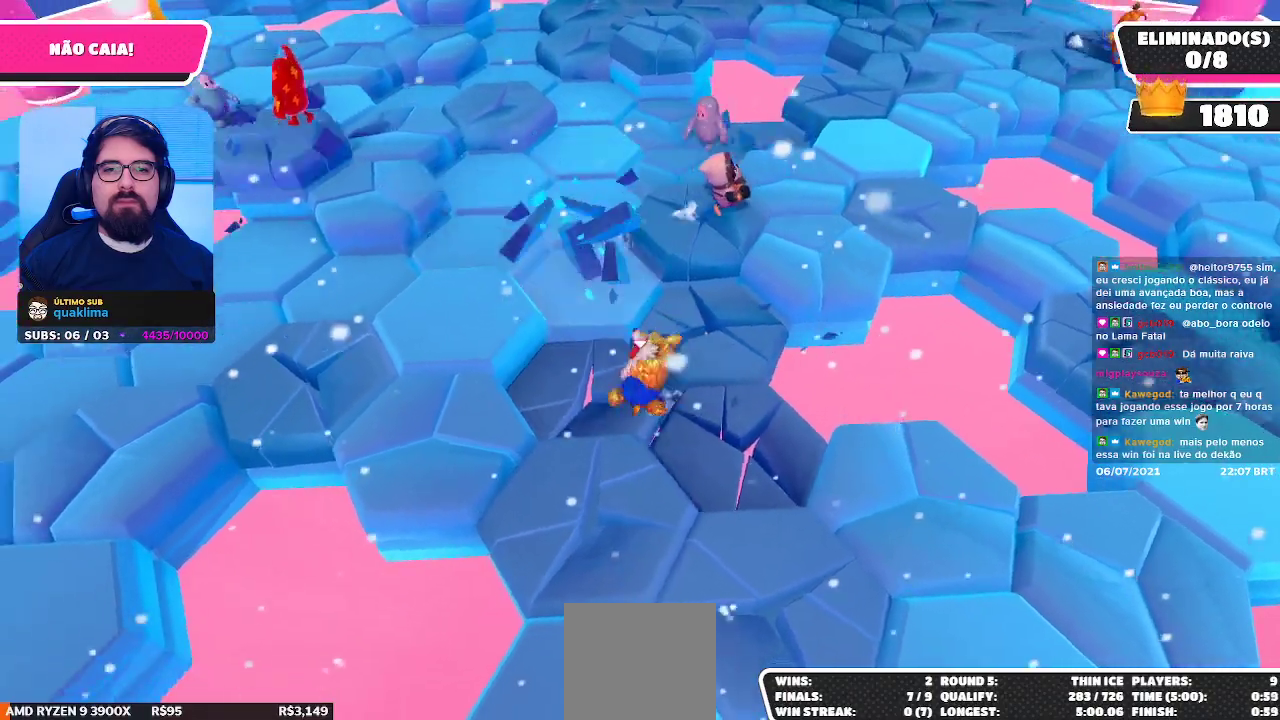
{"buttons": [], "left_stick": "up-right", "right_stick": "center", "events": [[50, "left_stick", "up-right"], [217, "A", "down"], [333, "A", "up"]]}
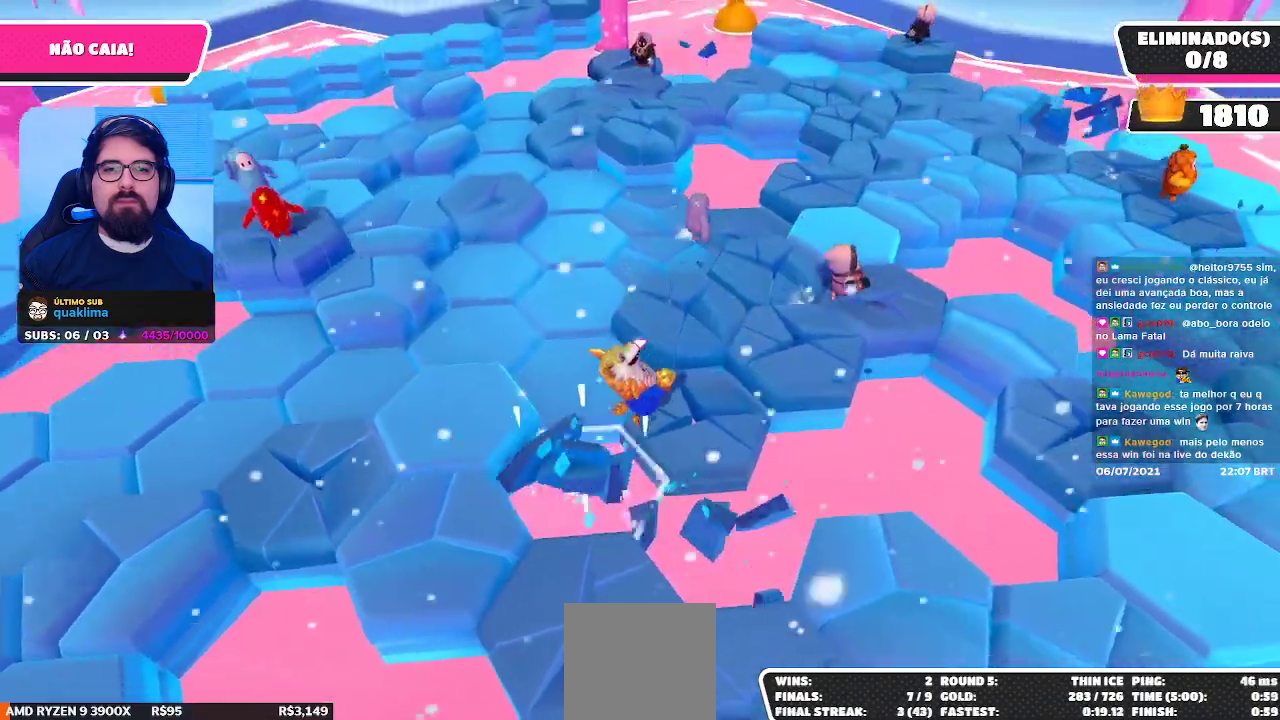
{"buttons": [], "left_stick": "right", "right_stick": "center", "events": [[117, "left_stick", "up-left"], [333, "left_stick", "center"], [500, "left_stick", "right"]]}
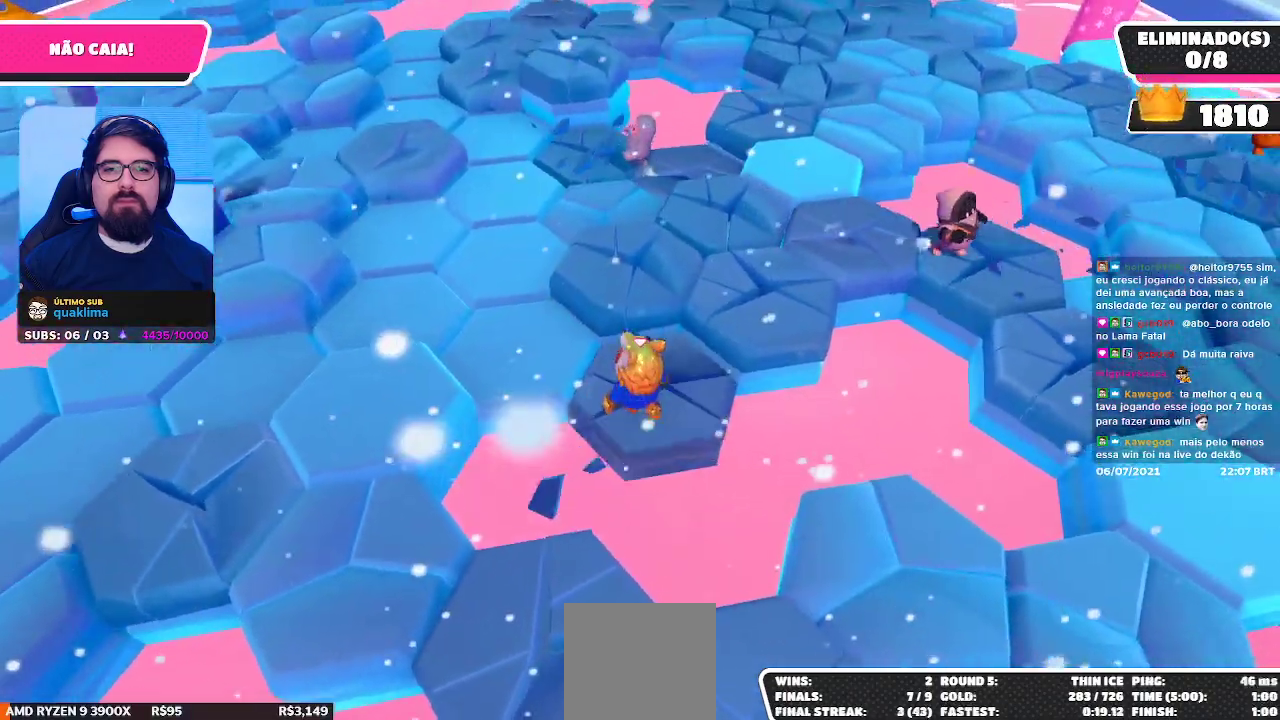
{"buttons": [], "left_stick": "up", "right_stick": "center", "events": [[33, "left_stick", "up-right"], [283, "A", "down"], [400, "A", "up"], [450, "left_stick", "up"]]}
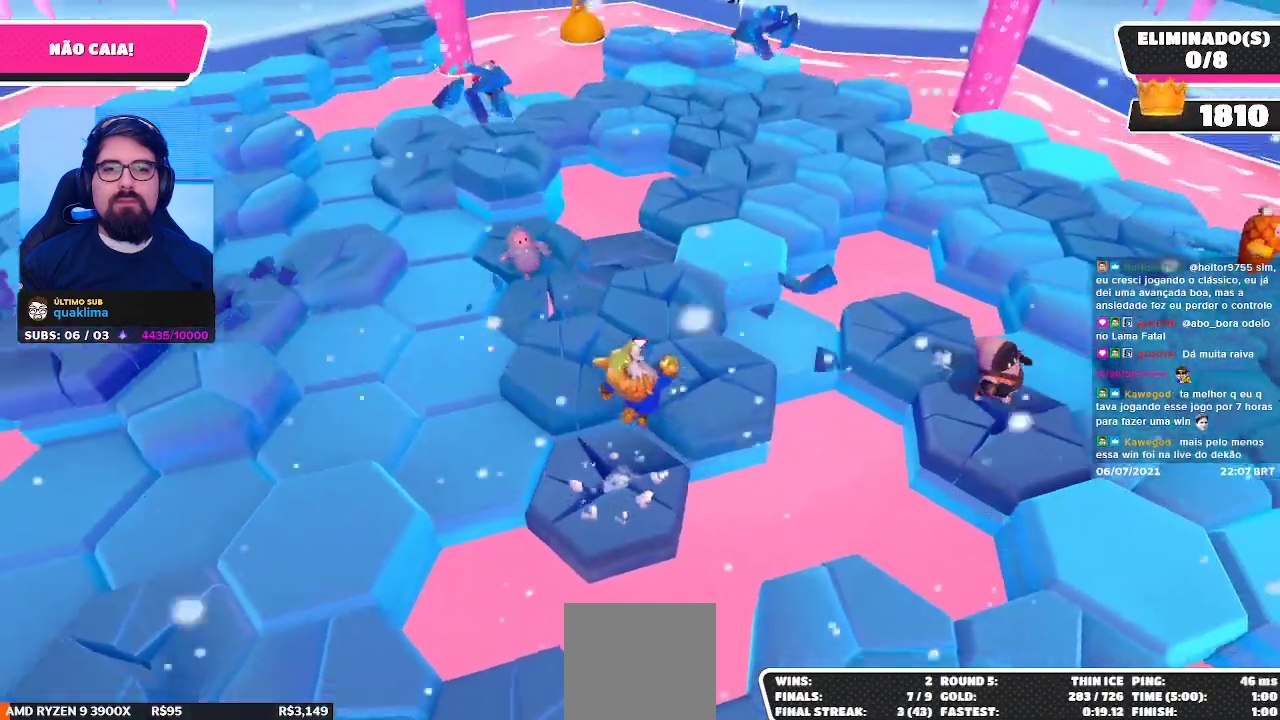
{"buttons": [], "left_stick": "up-left", "right_stick": "center", "events": [[50, "left_stick", "up-left"], [83, "right_stick", "left"], [217, "right_stick", "center"]]}